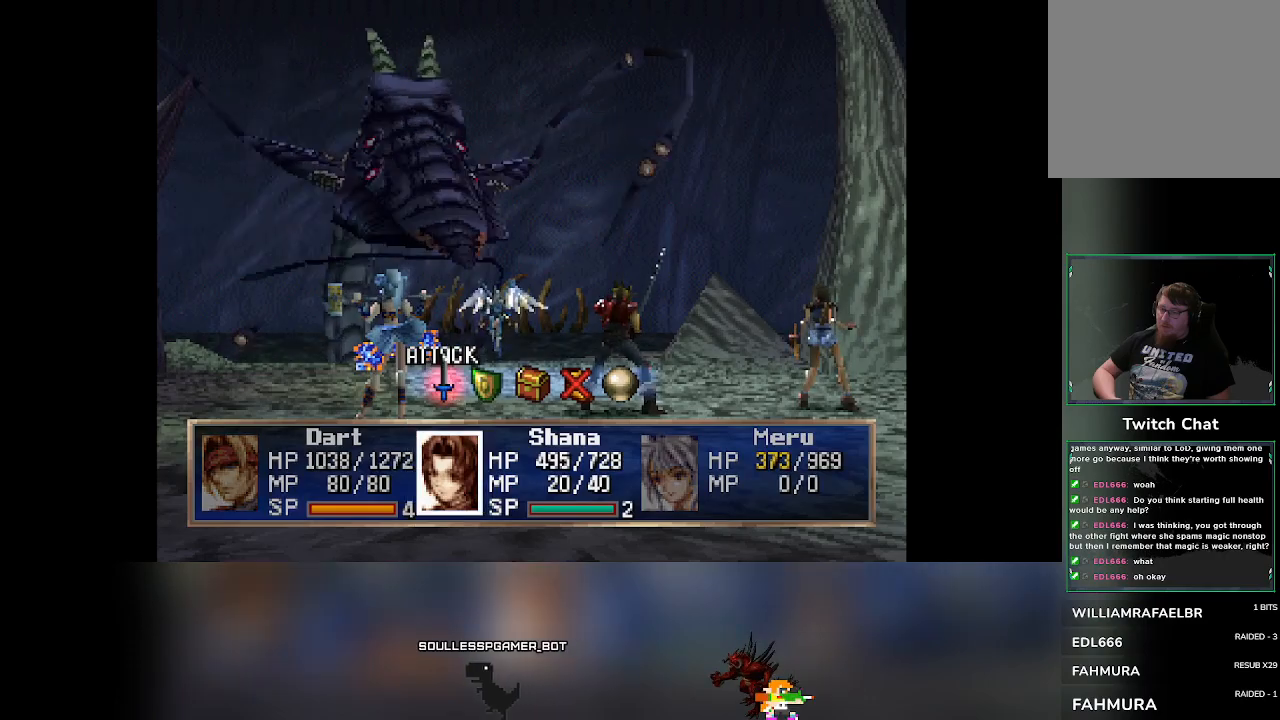
Gameplay with a controller (PlayStation layout); each line is a JSON object with the inputs held at the frame after it. "events" lists button and stick changes between this image and that frame as [ms after this image, input, new state], when the widget could be followed in between. Not read: L3 R3 right_stick.
{"buttons": [], "left_stick": "center", "events": [[100, "DPAD_RIGHT", "down"], [150, "DPAD_RIGHT", "up"], [200, "CROSS", "down"], [350, "CROSS", "up"]]}
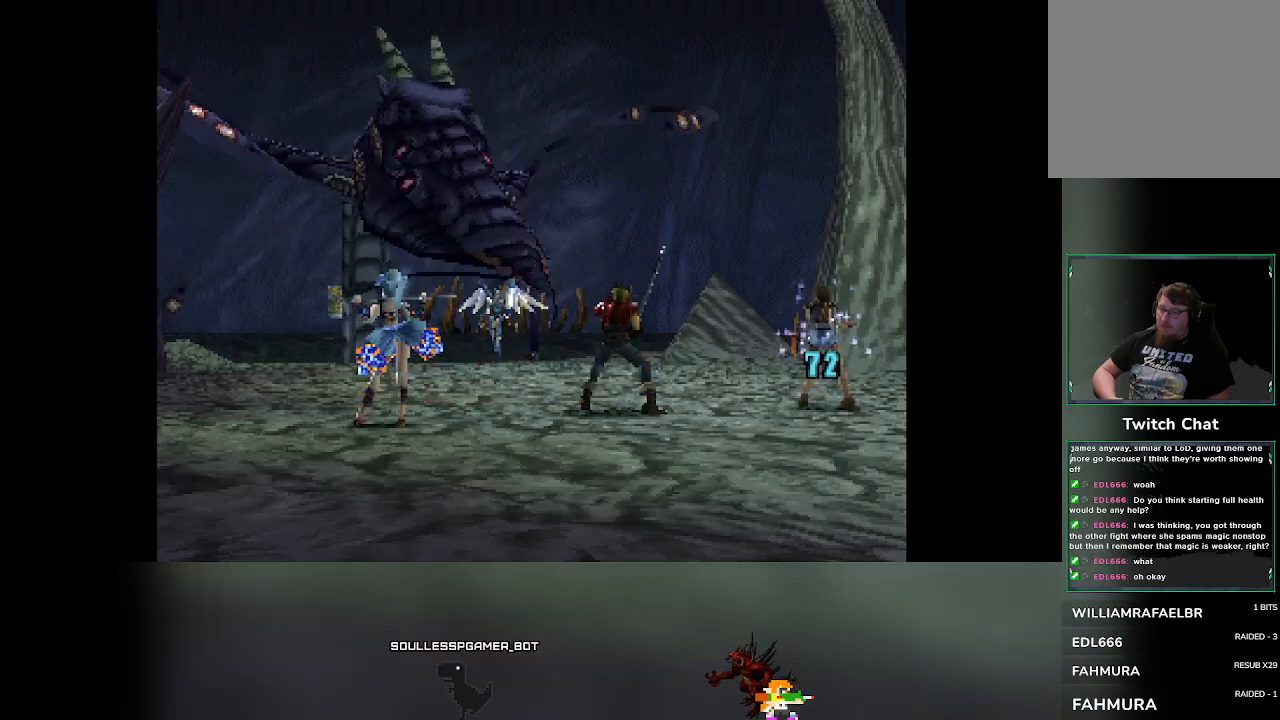
{"buttons": [], "left_stick": "center", "events": []}
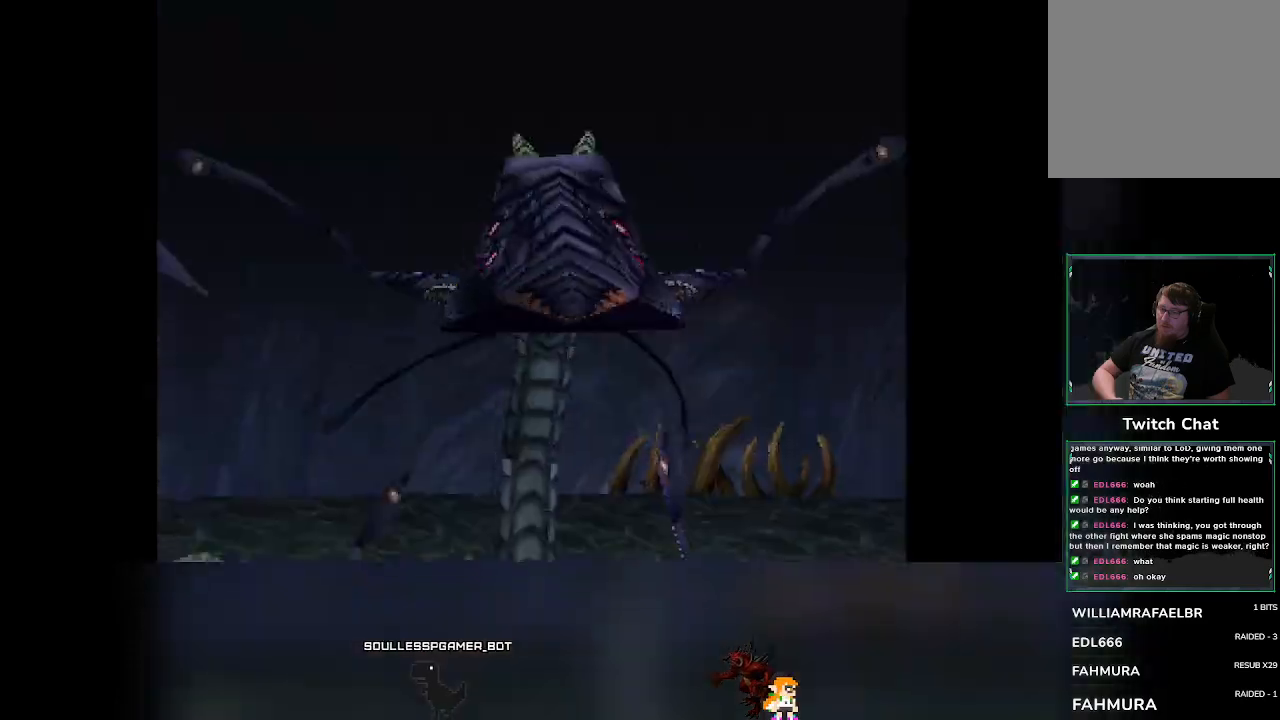
{"buttons": [], "left_stick": "center", "events": []}
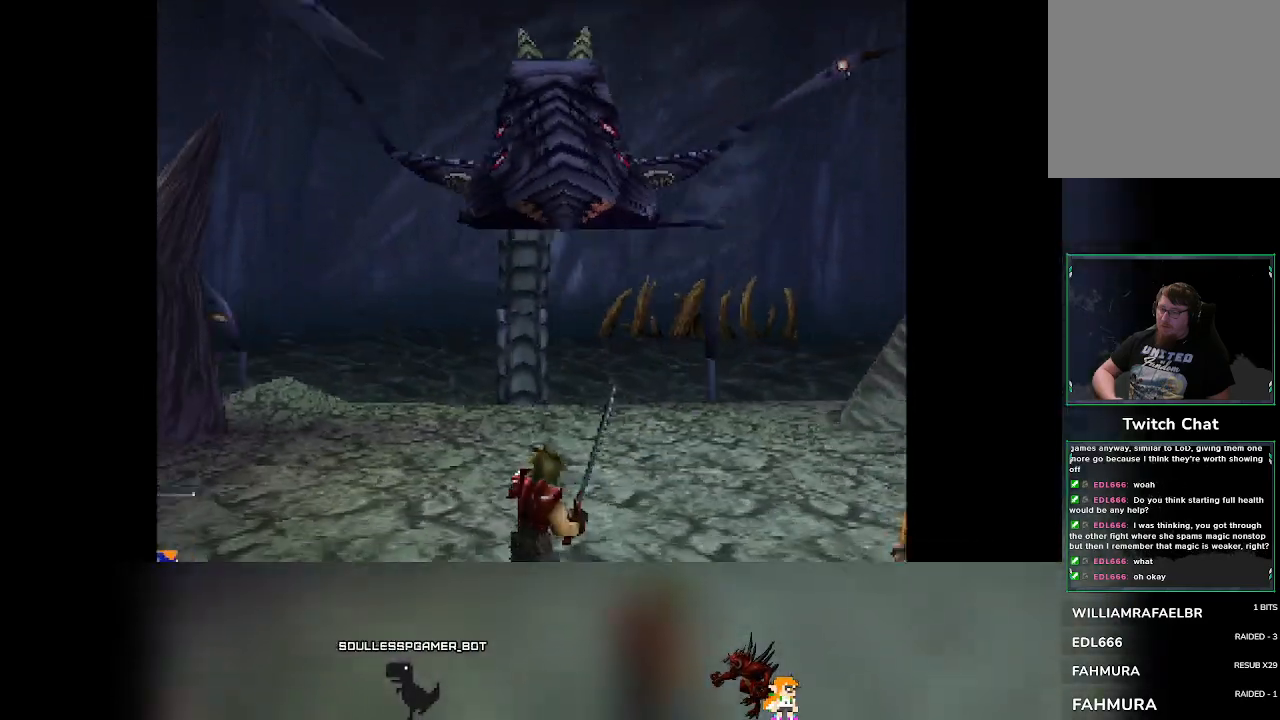
{"buttons": [], "left_stick": "center", "events": []}
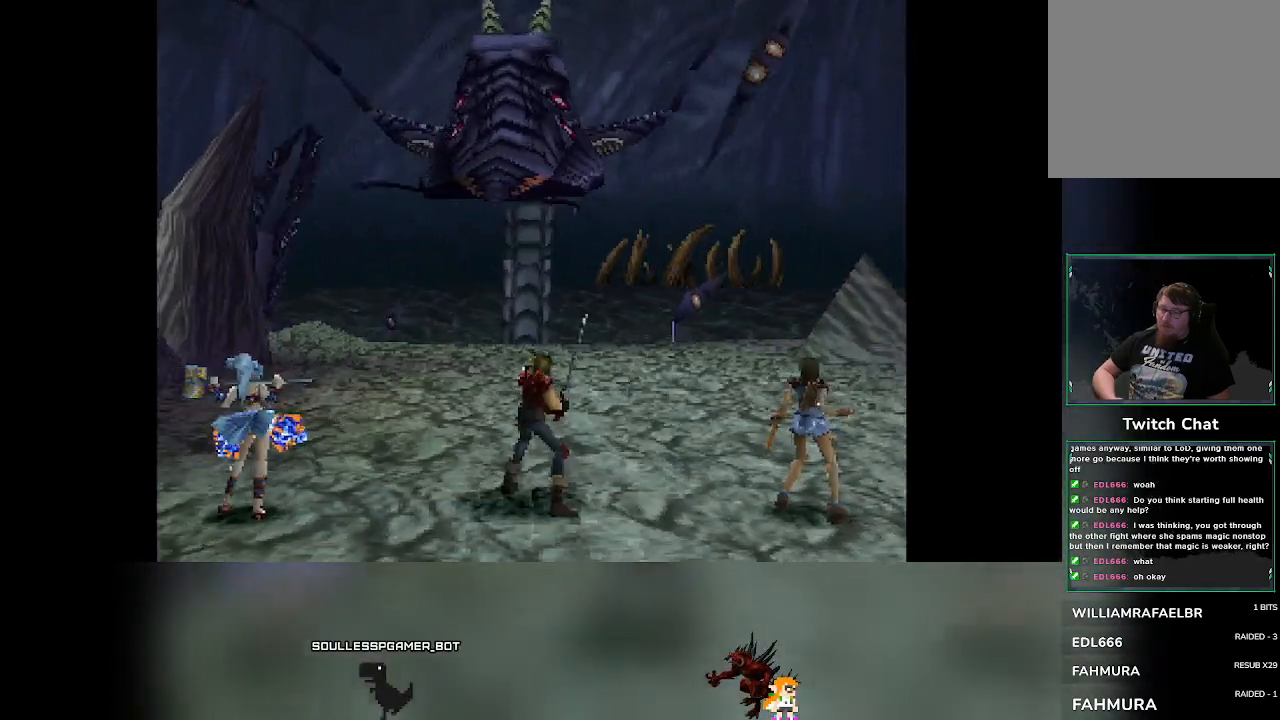
{"buttons": [], "left_stick": "center", "events": []}
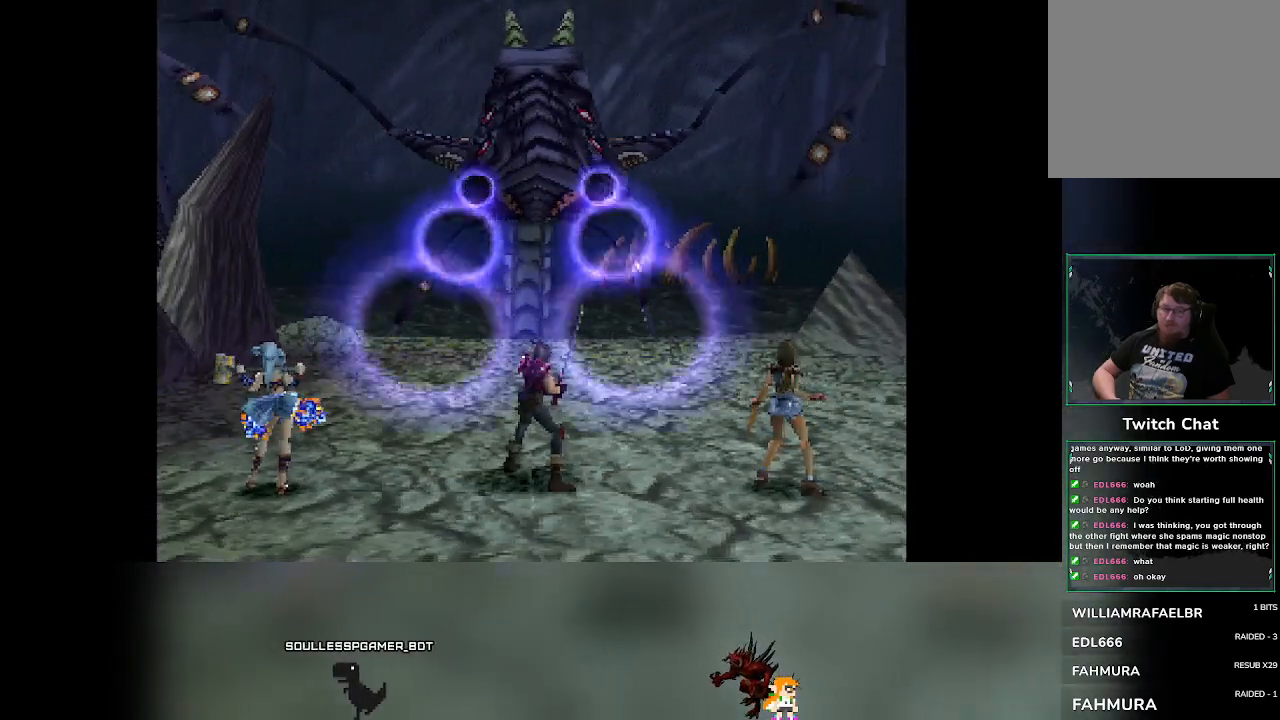
{"buttons": [], "left_stick": "center", "events": []}
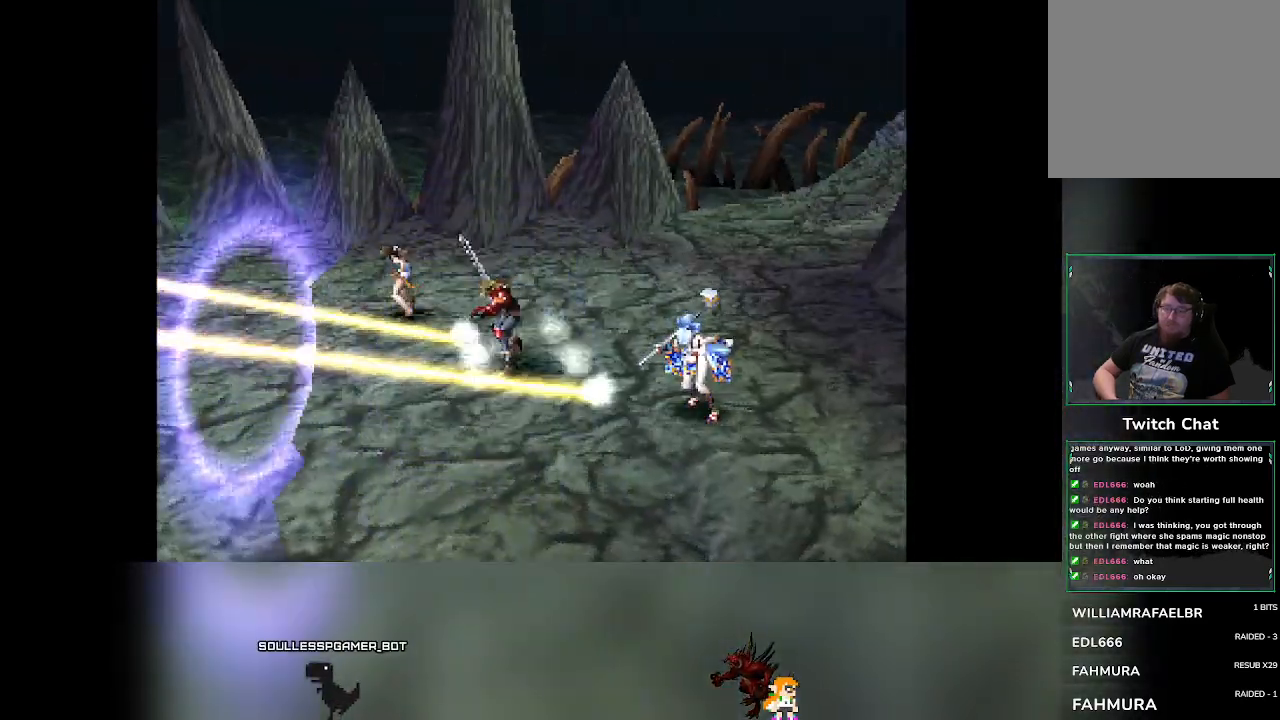
{"buttons": [], "left_stick": "center", "events": []}
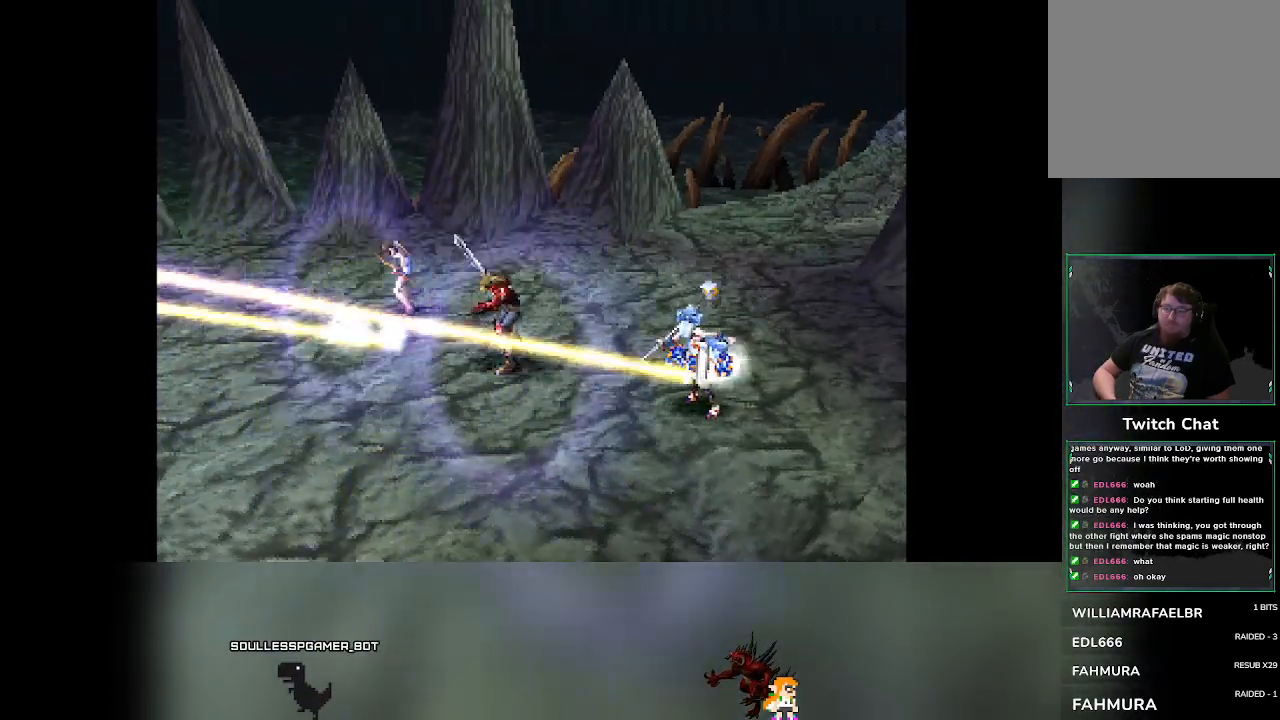
{"buttons": [], "left_stick": "center", "events": []}
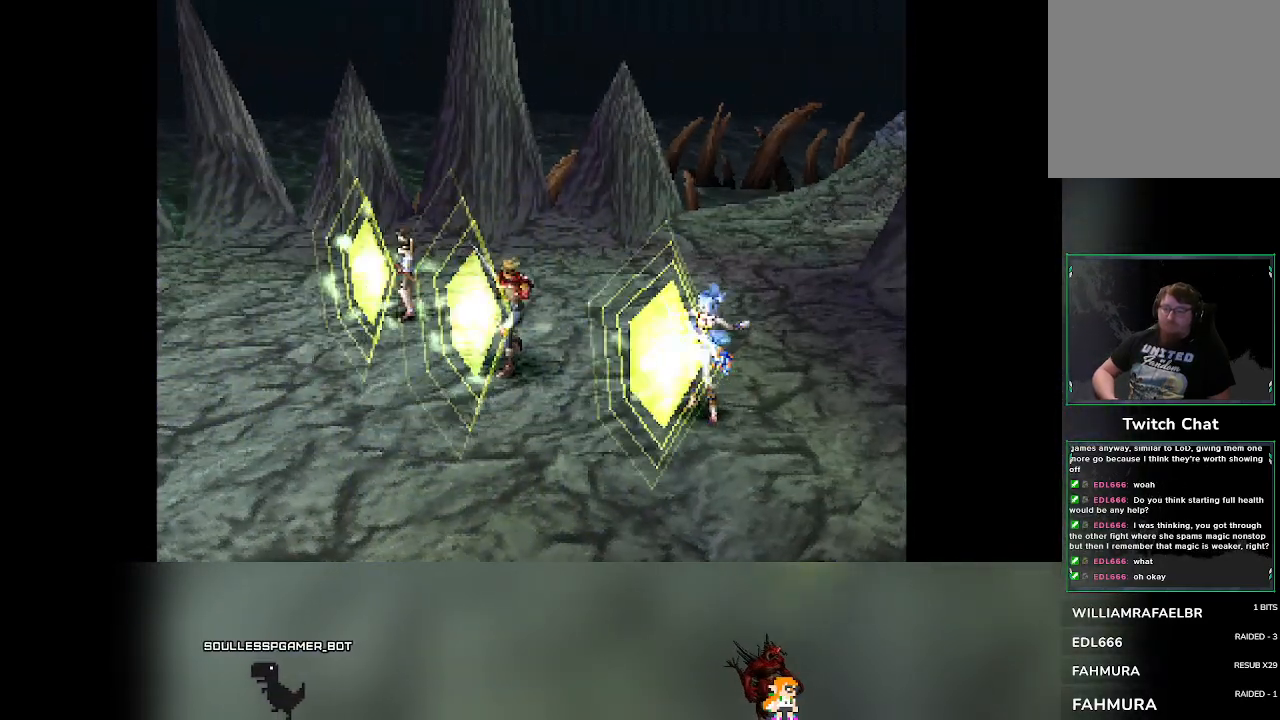
{"buttons": [], "left_stick": "center", "events": []}
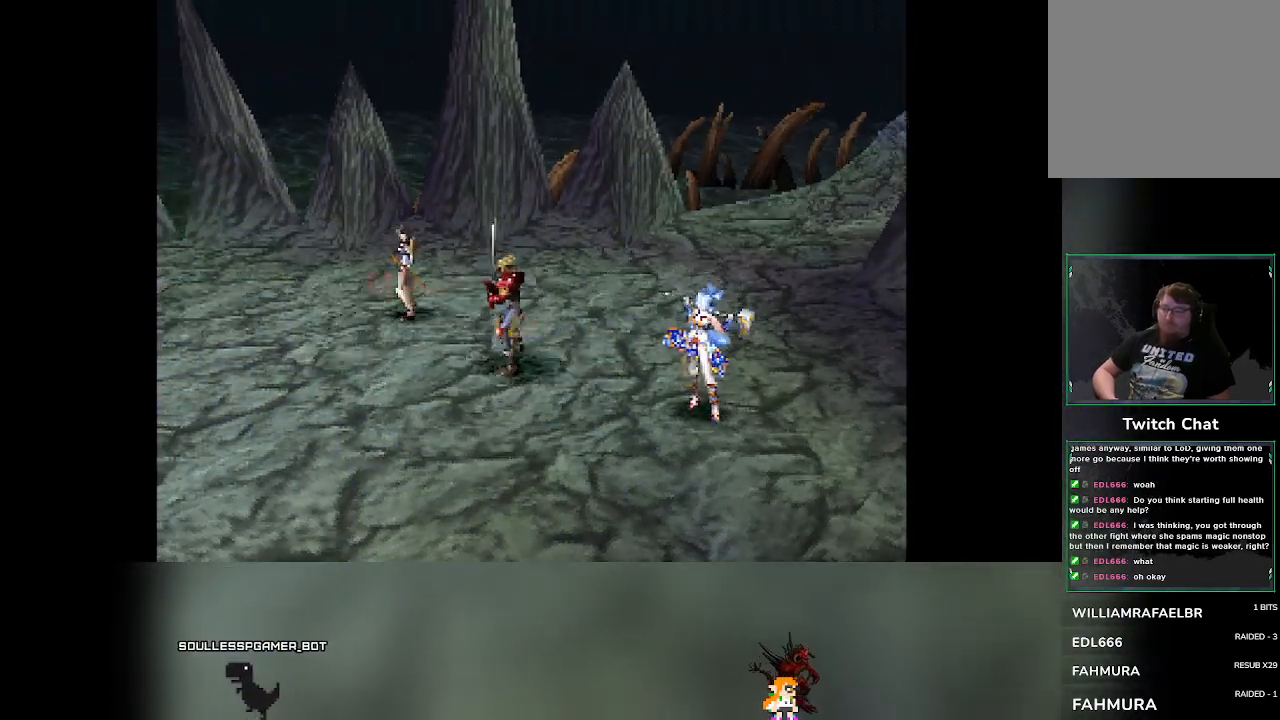
{"buttons": [], "left_stick": "center", "events": []}
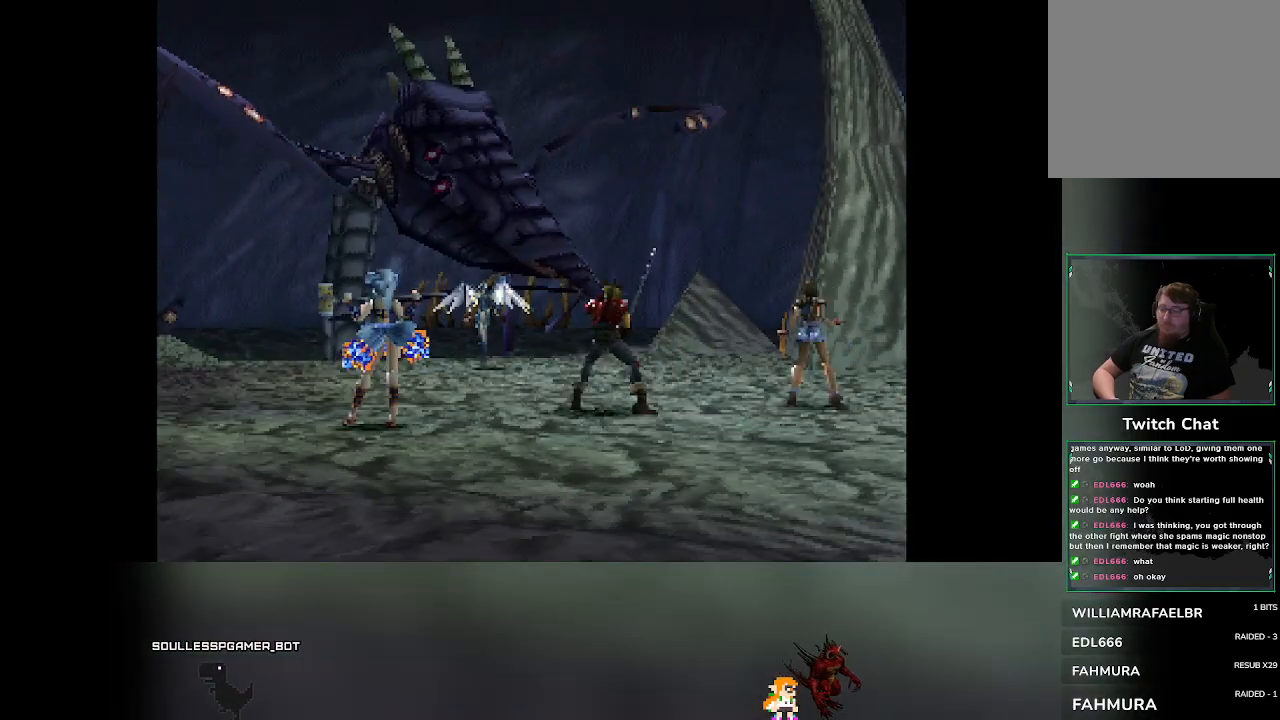
{"buttons": ["DPAD_RIGHT"], "left_stick": "center", "events": [[450, "DPAD_RIGHT", "down"]]}
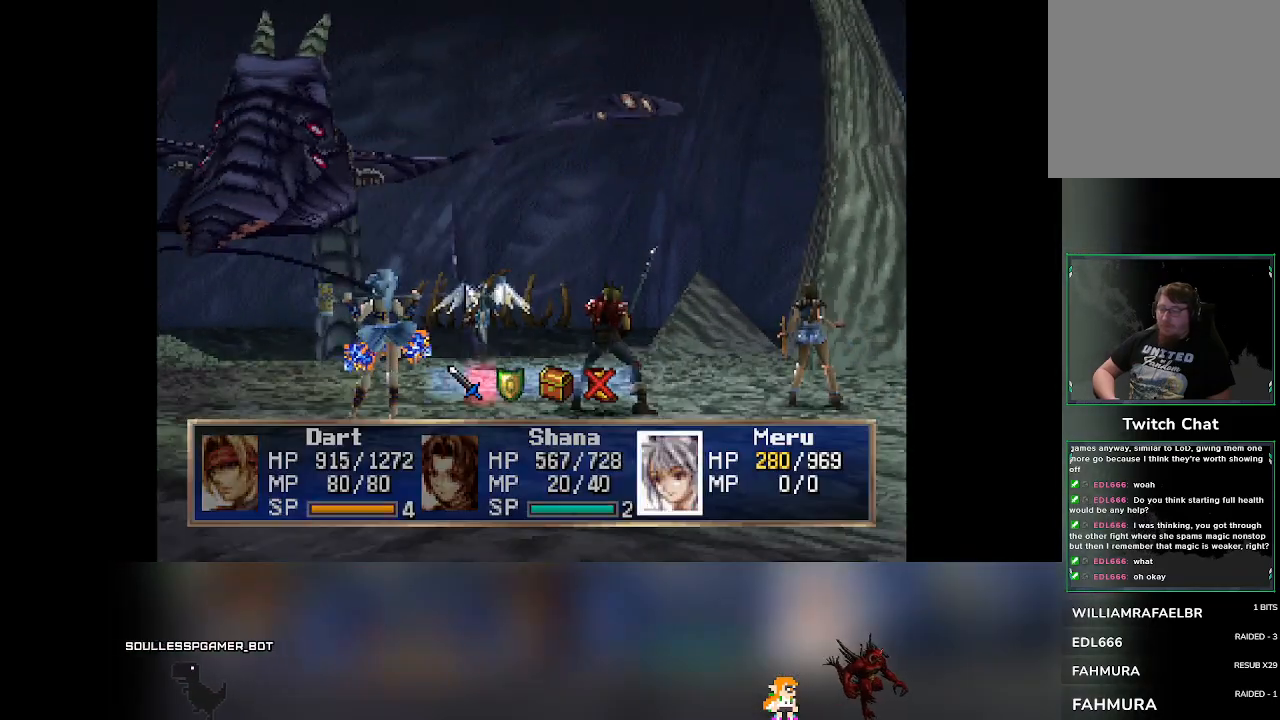
{"buttons": [], "left_stick": "center", "events": [[17, "DPAD_RIGHT", "up"], [117, "CROSS", "down"], [283, "CROSS", "up"]]}
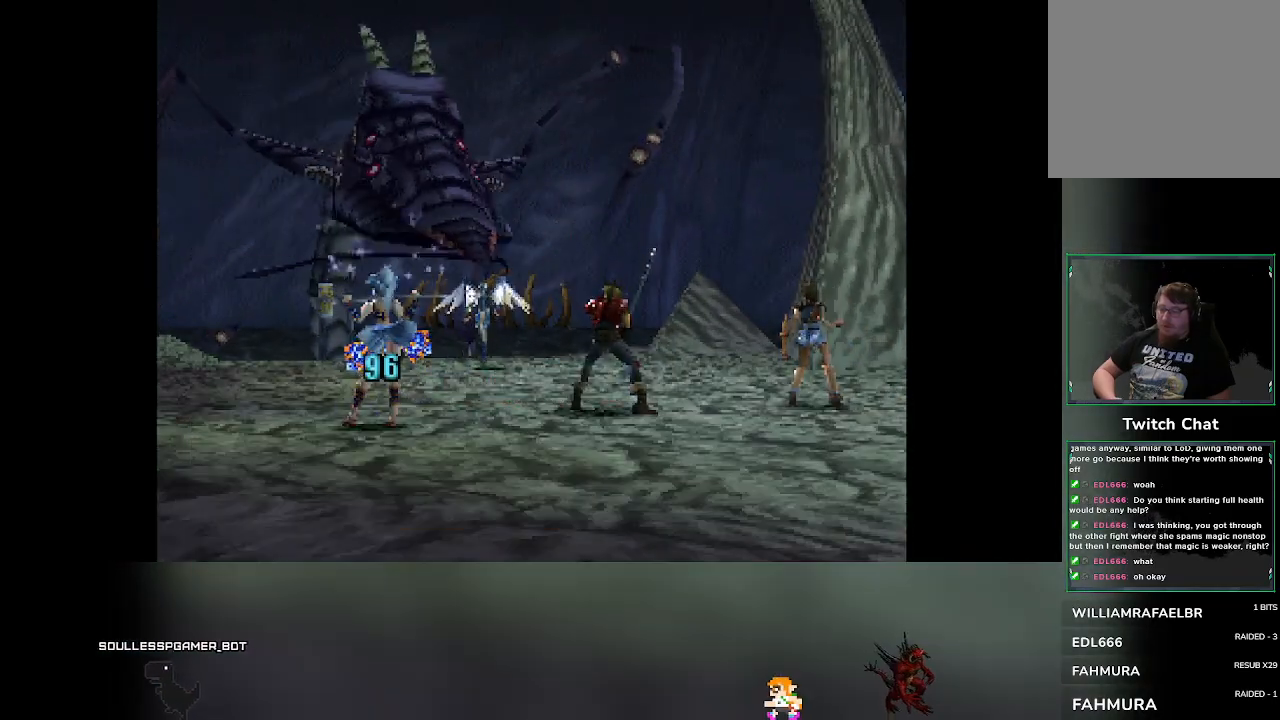
{"buttons": [], "left_stick": "center", "events": []}
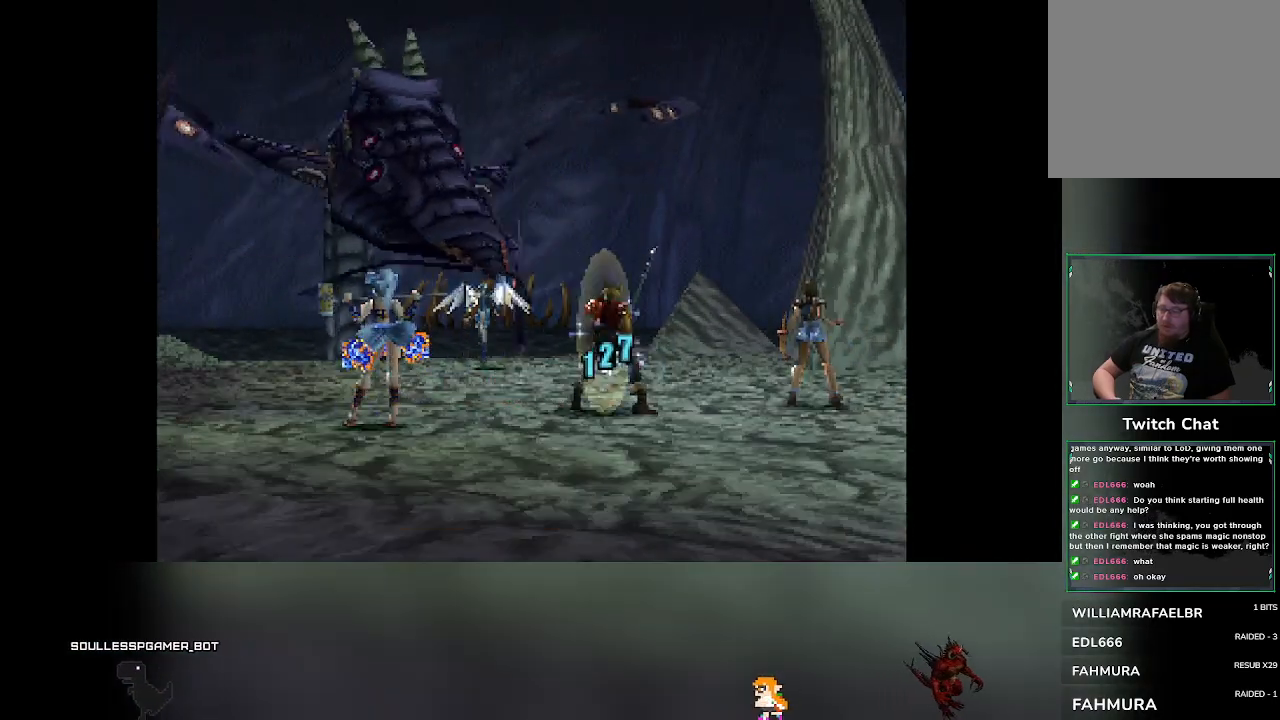
{"buttons": [], "left_stick": "center", "events": []}
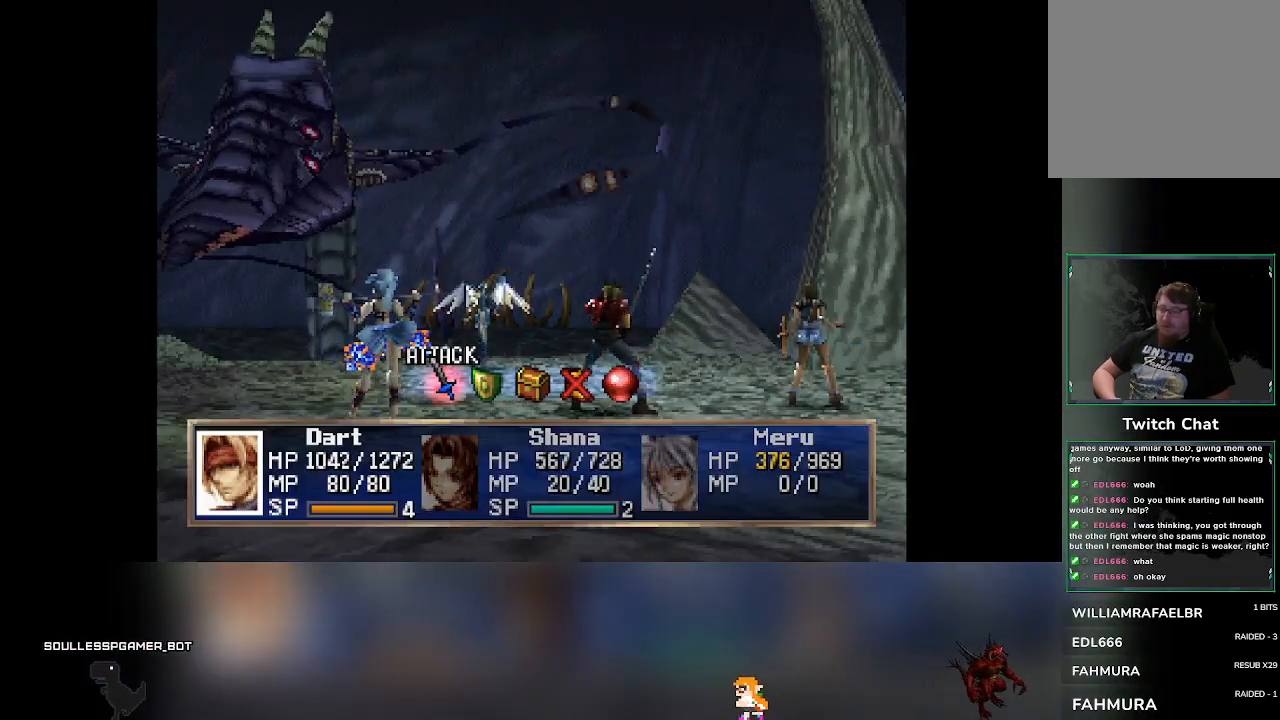
{"buttons": ["CROSS"], "left_stick": "center", "events": [[233, "DPAD_RIGHT", "down"], [267, "DPAD_RIGHT", "up"], [433, "CROSS", "down"]]}
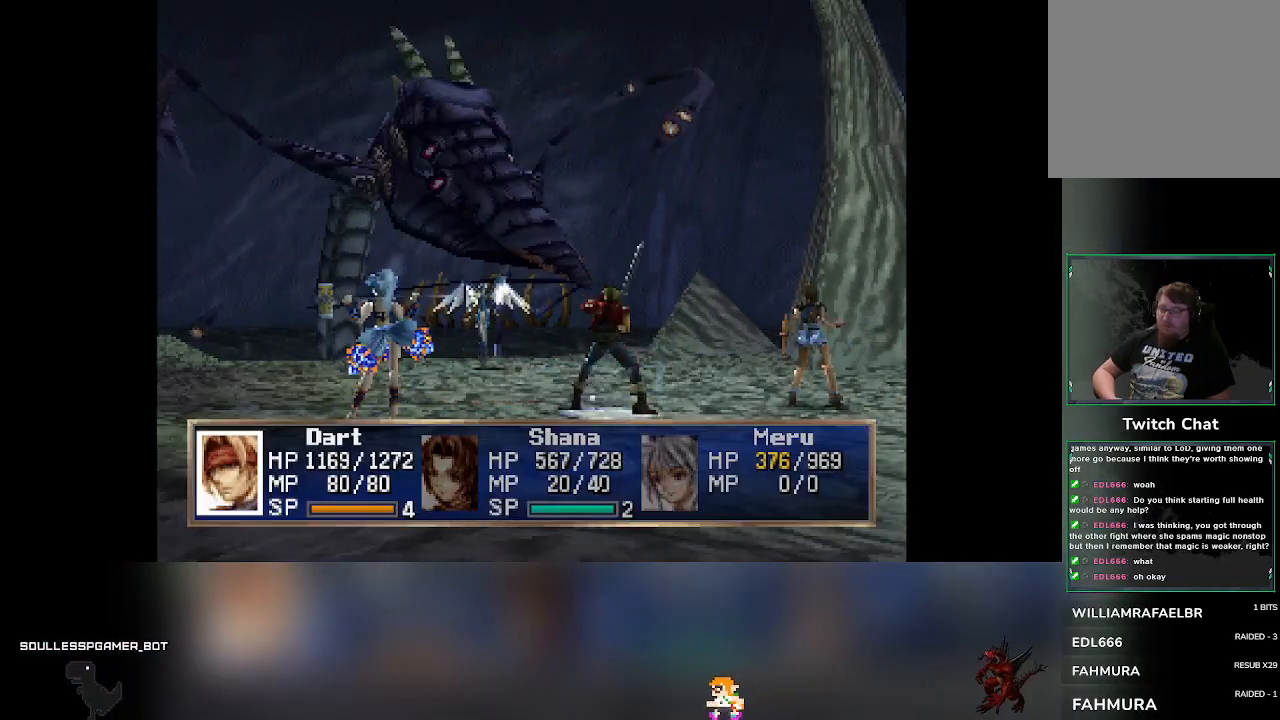
{"buttons": [], "left_stick": "center", "events": [[83, "CROSS", "up"]]}
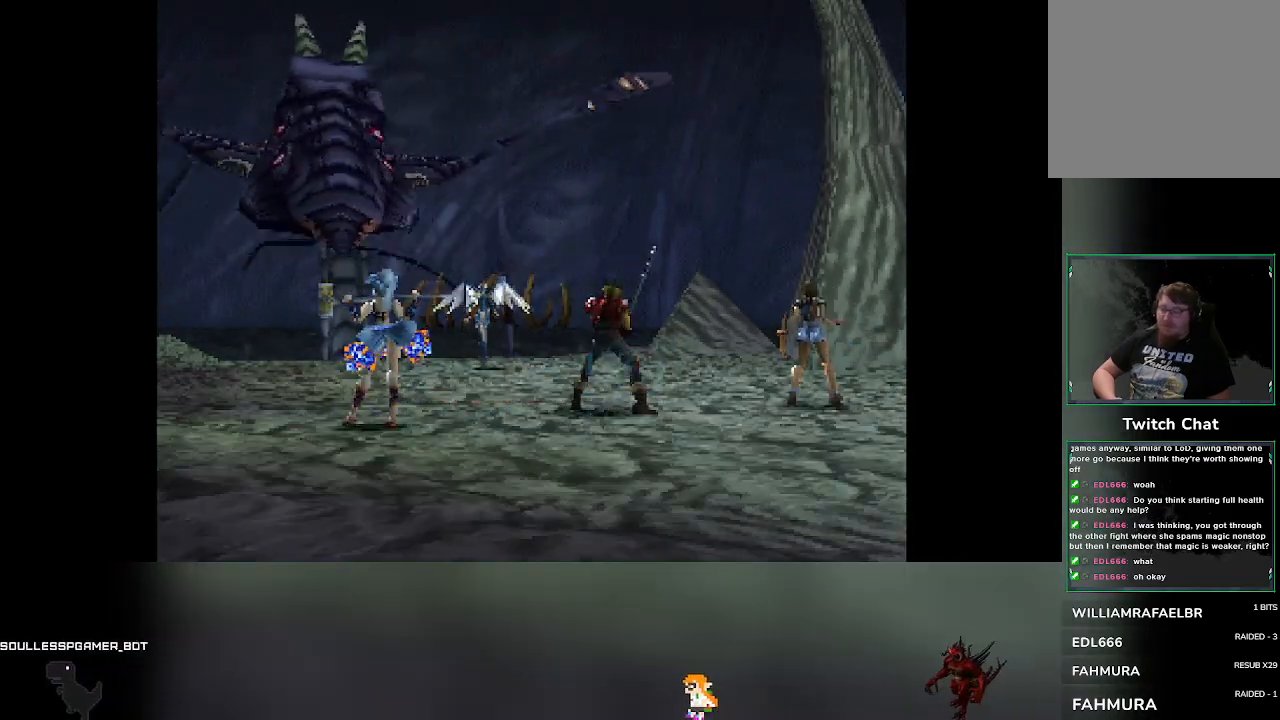
{"buttons": [], "left_stick": "center", "events": []}
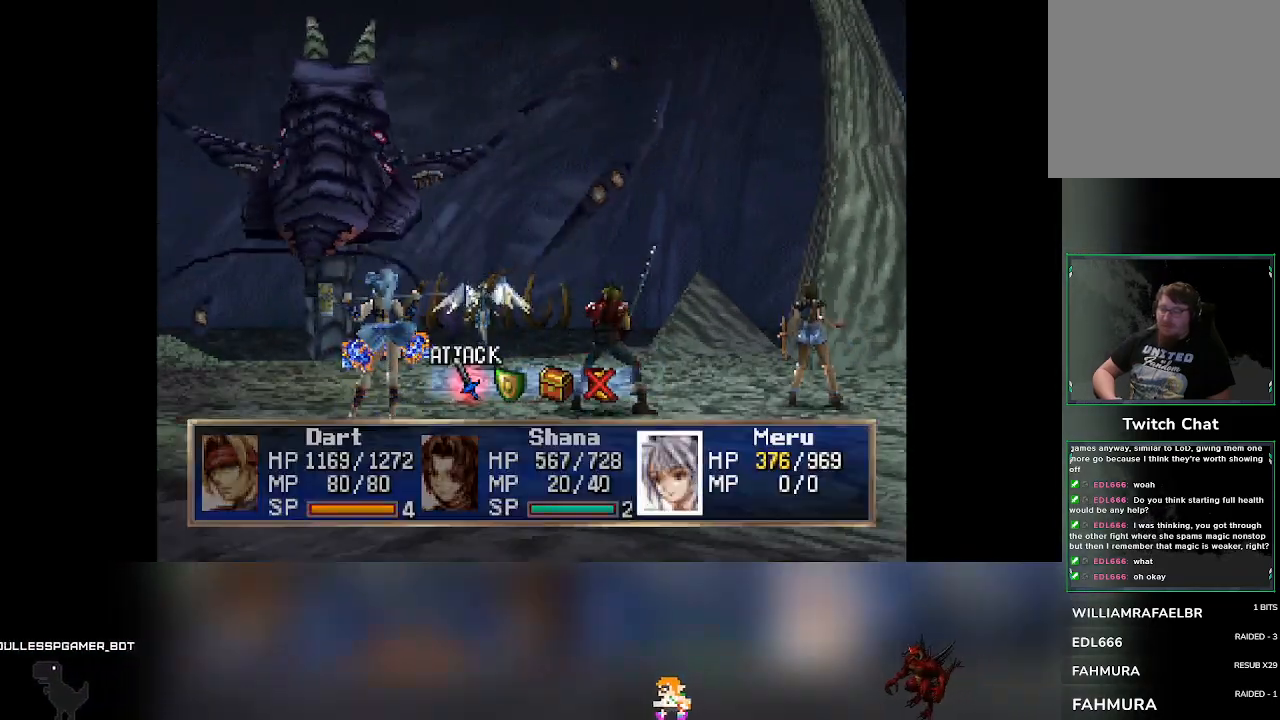
{"buttons": [], "left_stick": "center", "events": [[33, "DPAD_RIGHT", "down"], [83, "DPAD_RIGHT", "up"], [167, "CROSS", "down"], [350, "CROSS", "up"]]}
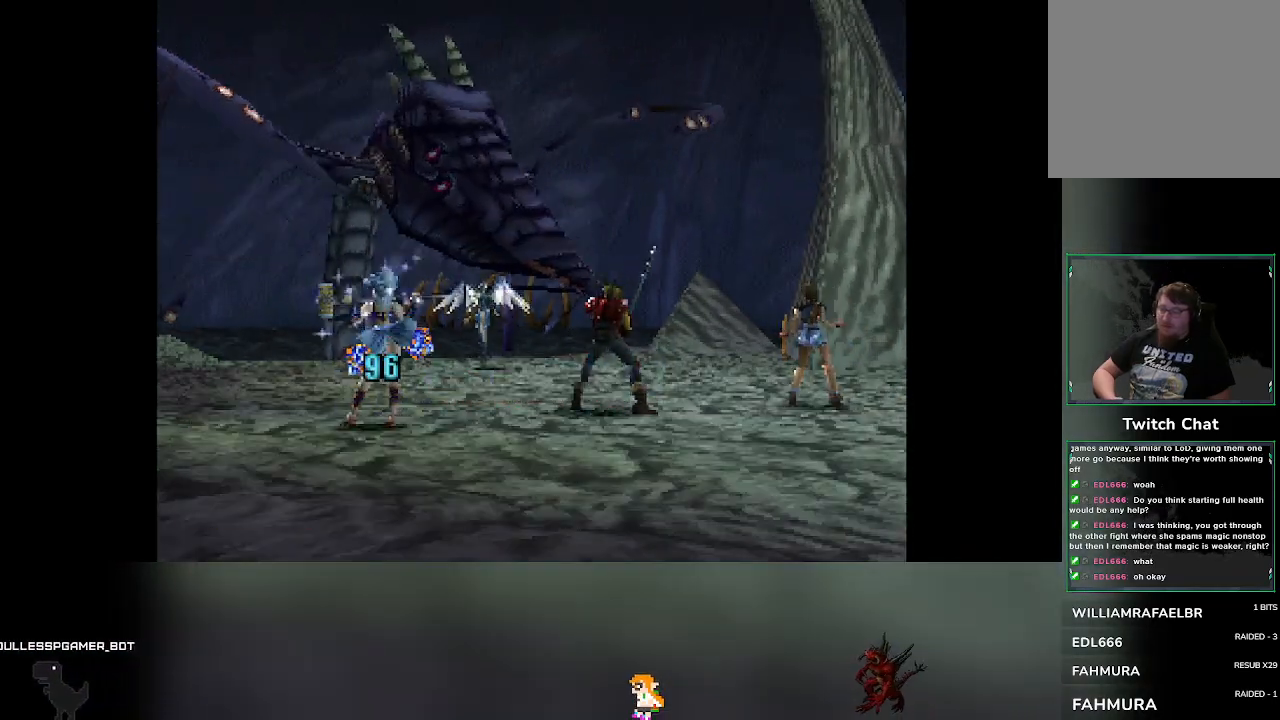
{"buttons": [], "left_stick": "center", "events": []}
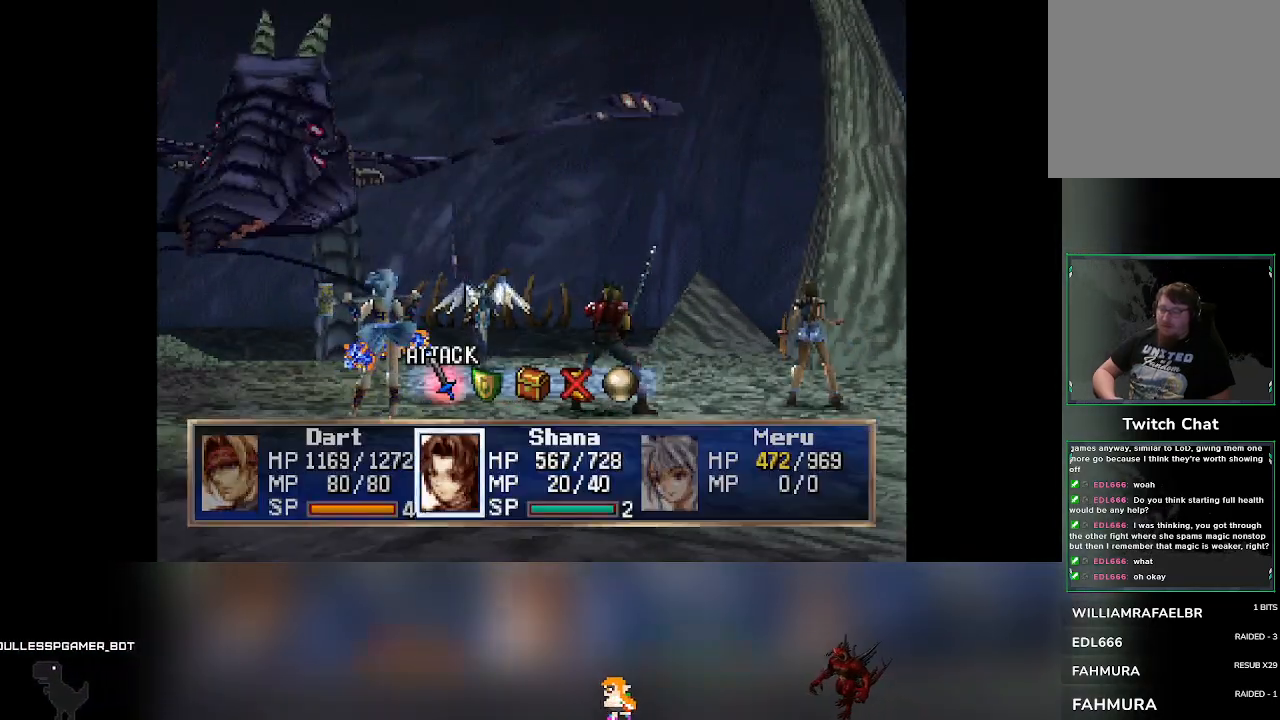
{"buttons": [], "left_stick": "center", "events": []}
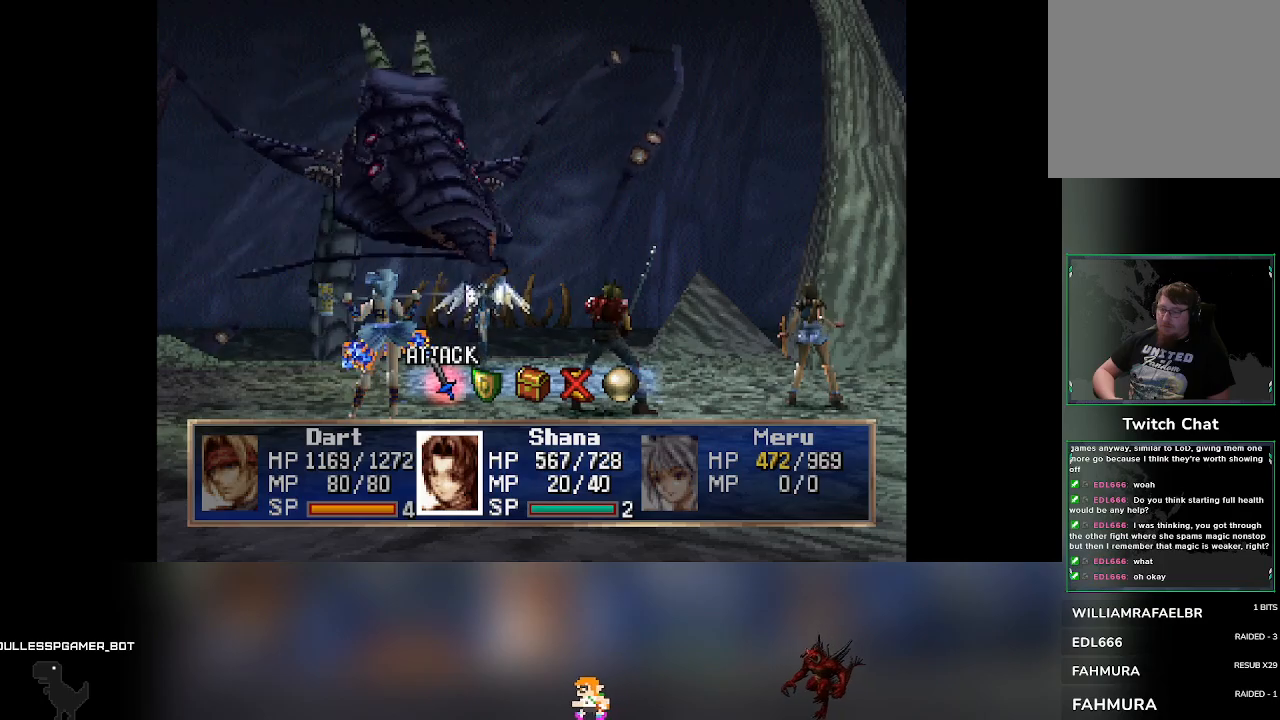
{"buttons": [], "left_stick": "center", "events": [[100, "DPAD_RIGHT", "down"], [133, "DPAD_RIGHT", "up"], [283, "CROSS", "down"], [450, "CROSS", "up"]]}